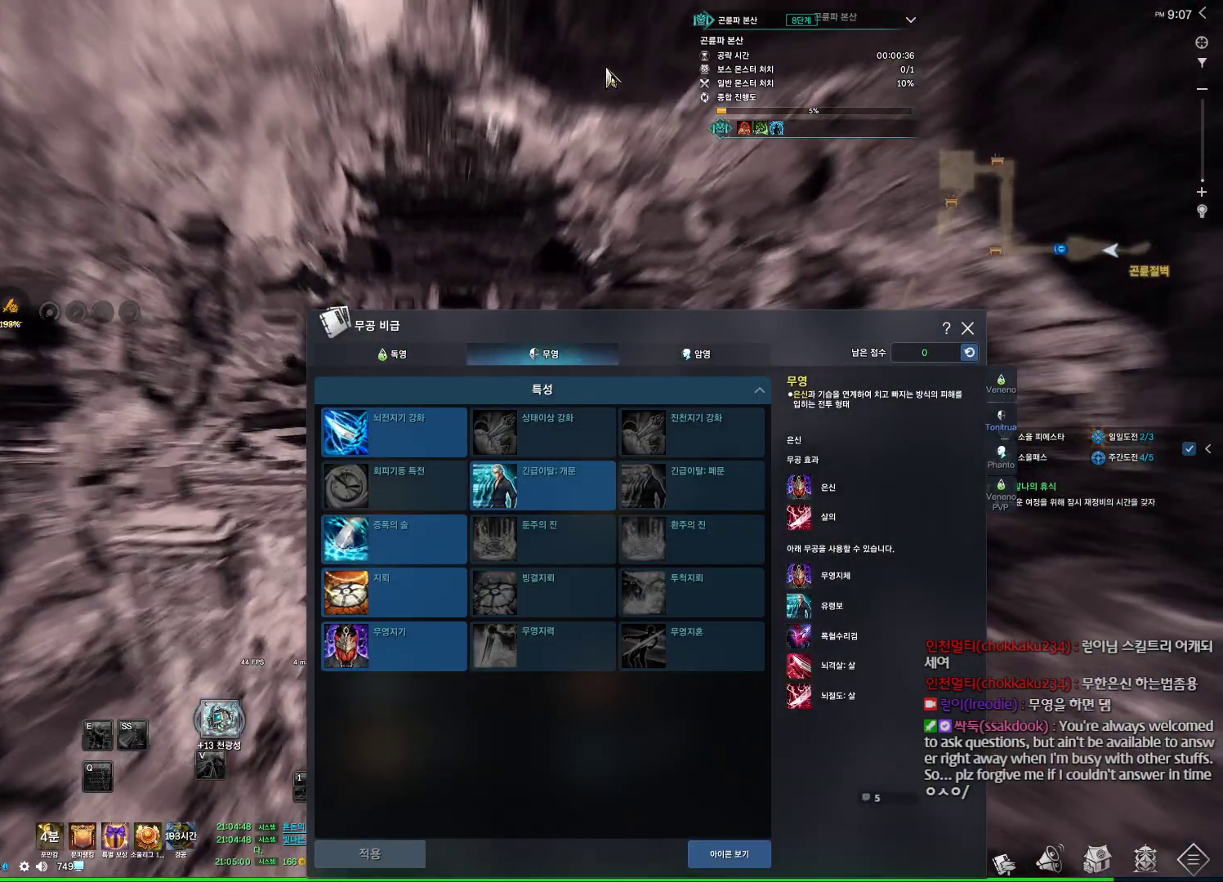
Gameplay with keyboard and mouse; each line is a JSON object with the keys and mouse buttons held at the frame after it. "events" lists presses ("down") and releases ("up") of "1", "2", "3", "4", "5", "a", "alt", "c", "ctrl", "d", "e", "f", "m", "q", "r", "s", "shift", "space", "t", "tab", "tilde", "v", "w", "x", "z", "mouse_left", "mouse_wheel", "mouse_right", "mouse_mb4" and "mouse_mb5" between this image and that frame as [ms after this image, input, new state], when the widget could be followed in between. "mouse_left", "mouse_wheel", "mouse_right", "mouse_mb4", "mouse_mb5" = the "left", "wheel", "right", "mb4", "mb5" buttons of the "mouse" list. No other keys are recorded. "wheel" means that the mouse wheel is clicked or scrolled. Not read: mouse_move.
{"keys": ["w"], "mouse": ["left", "right"], "events": [[467, "mouse_left", "down"], [467, "mouse_right", "down"]]}
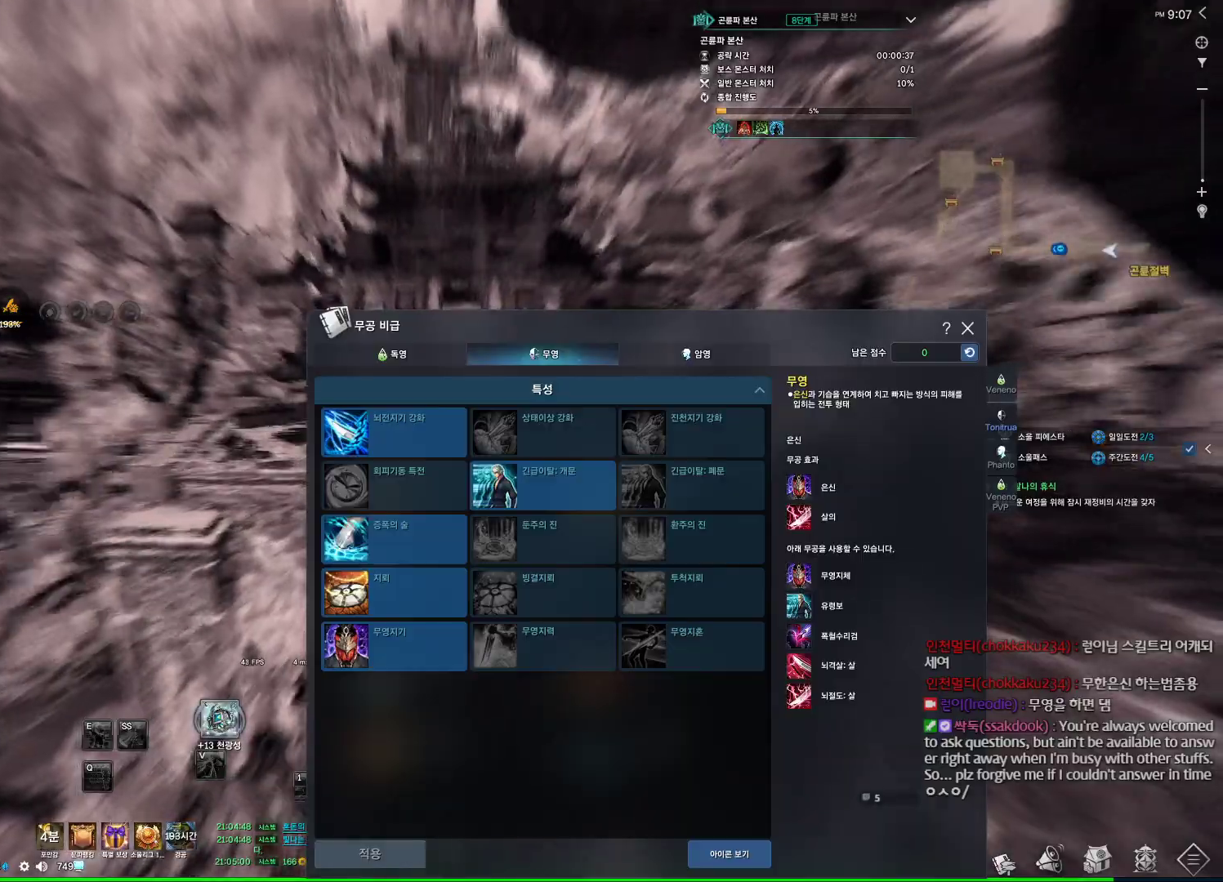
{"keys": ["w"], "mouse": [], "events": [[100, "mouse_left", "up"], [100, "mouse_right", "up"]]}
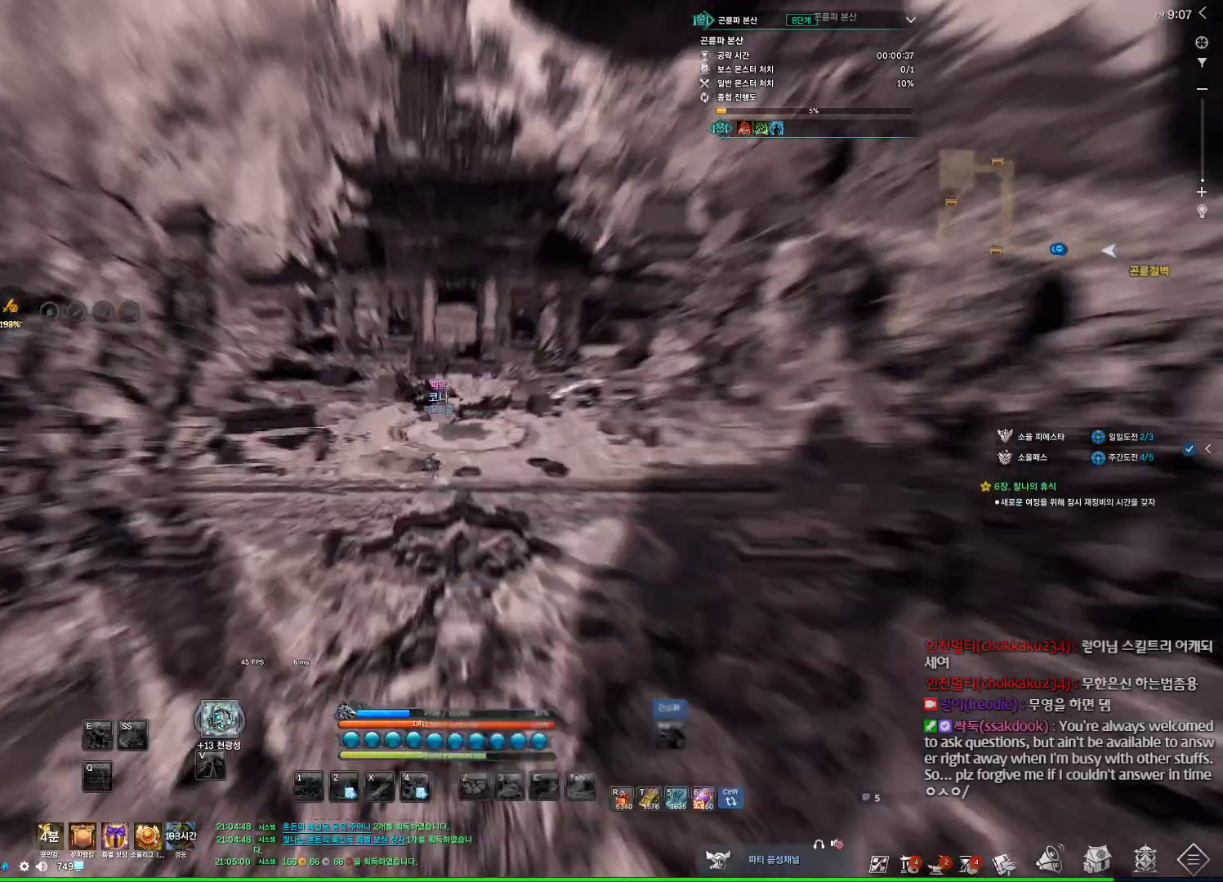
{"keys": ["w"], "mouse": ["left", "right"], "events": [[467, "mouse_right", "down"], [500, "mouse_left", "down"]]}
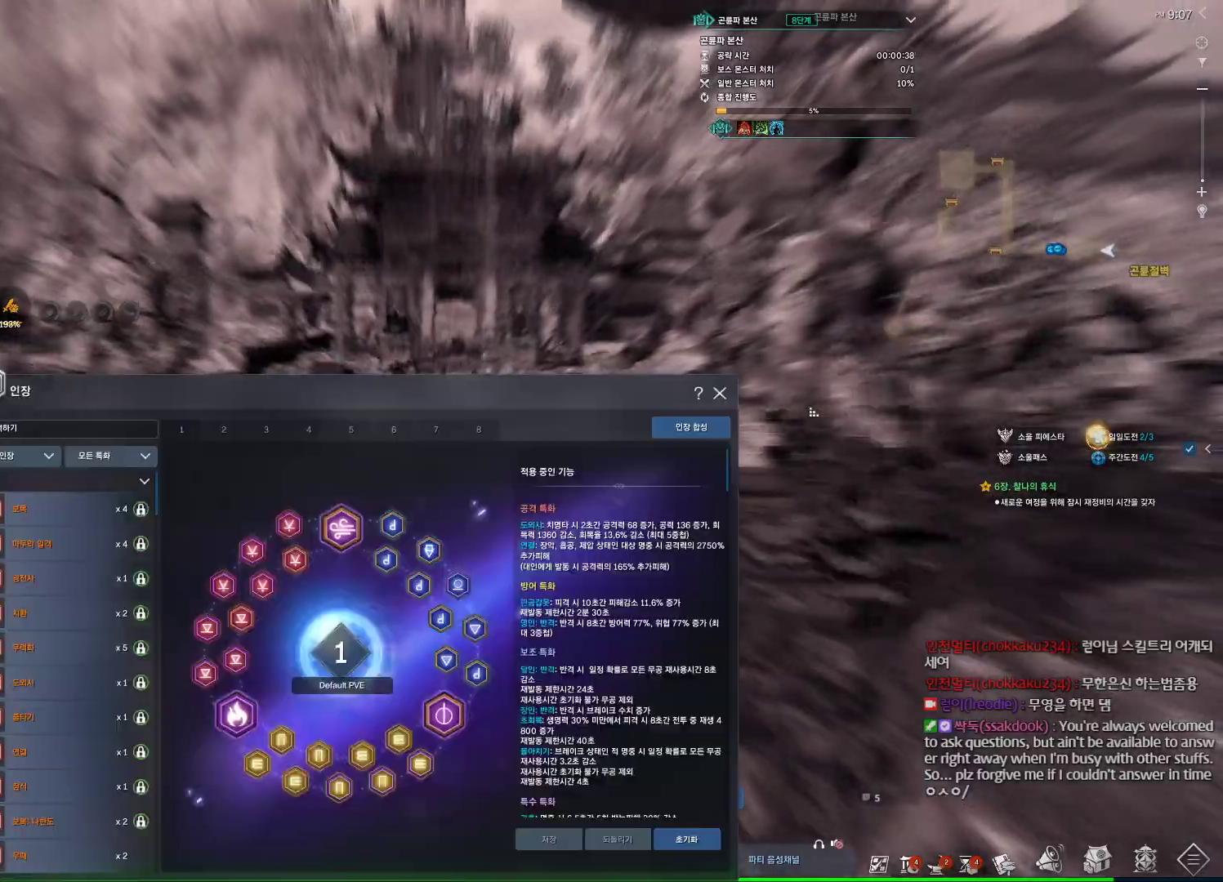
{"keys": ["w"], "mouse": [], "events": [[100, "mouse_left", "up"], [134, "mouse_right", "up"]]}
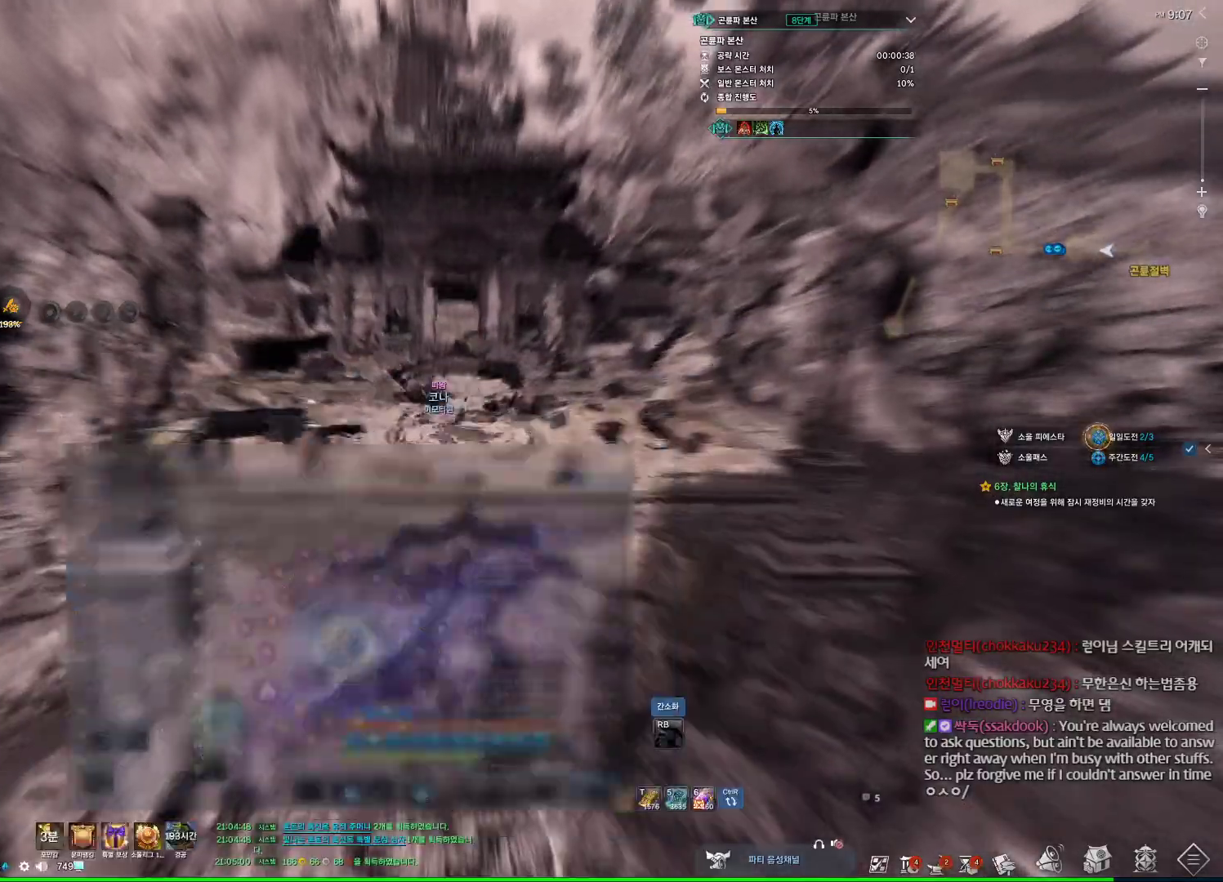
{"keys": ["w"], "mouse": ["mb4"], "events": [[200, "mouse_mb4", "down"], [267, "mouse_mb4", "up"], [400, "mouse_mb4", "down"]]}
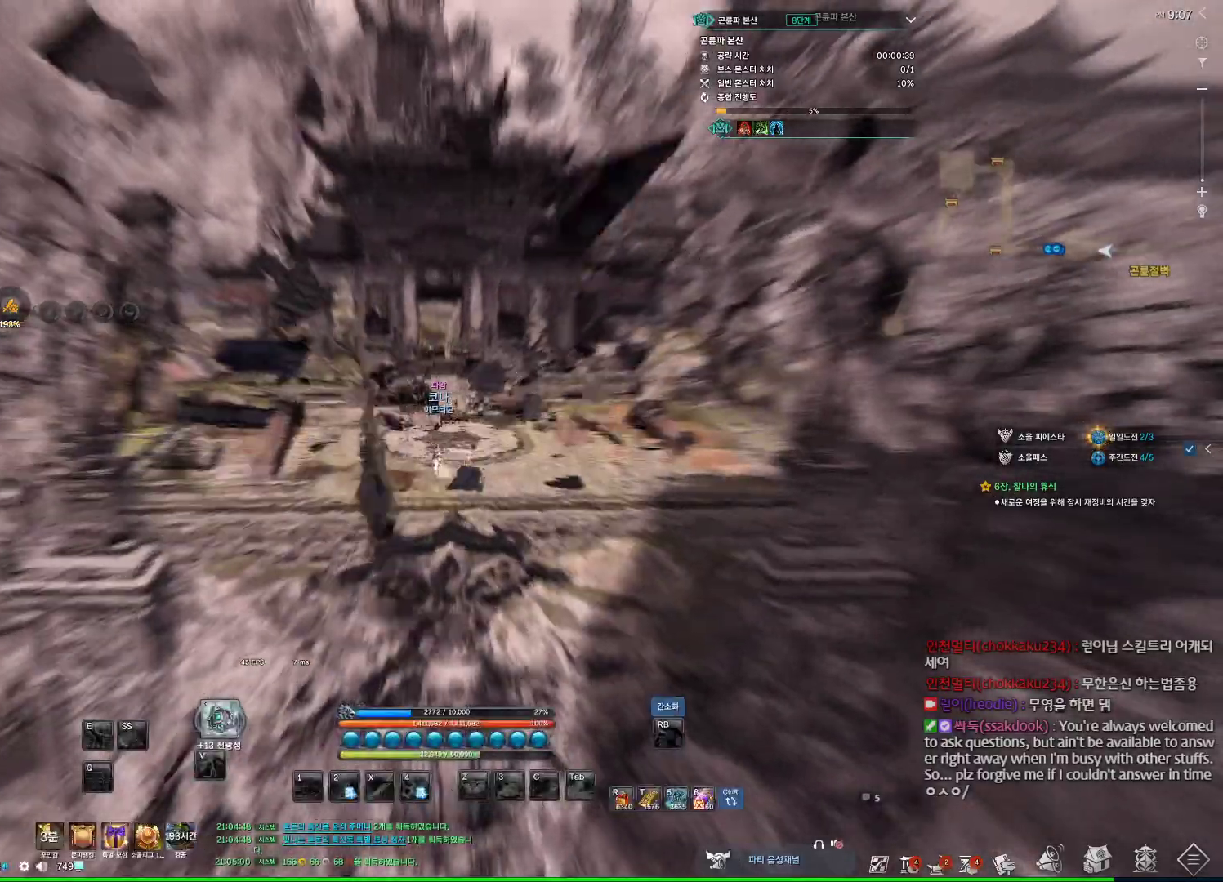
{"keys": ["alt", "w"], "mouse": [], "events": [[34, "mouse_mb4", "up"], [67, "alt", "down"], [167, "mouse_mb4", "down"], [234, "mouse_mb4", "up"]]}
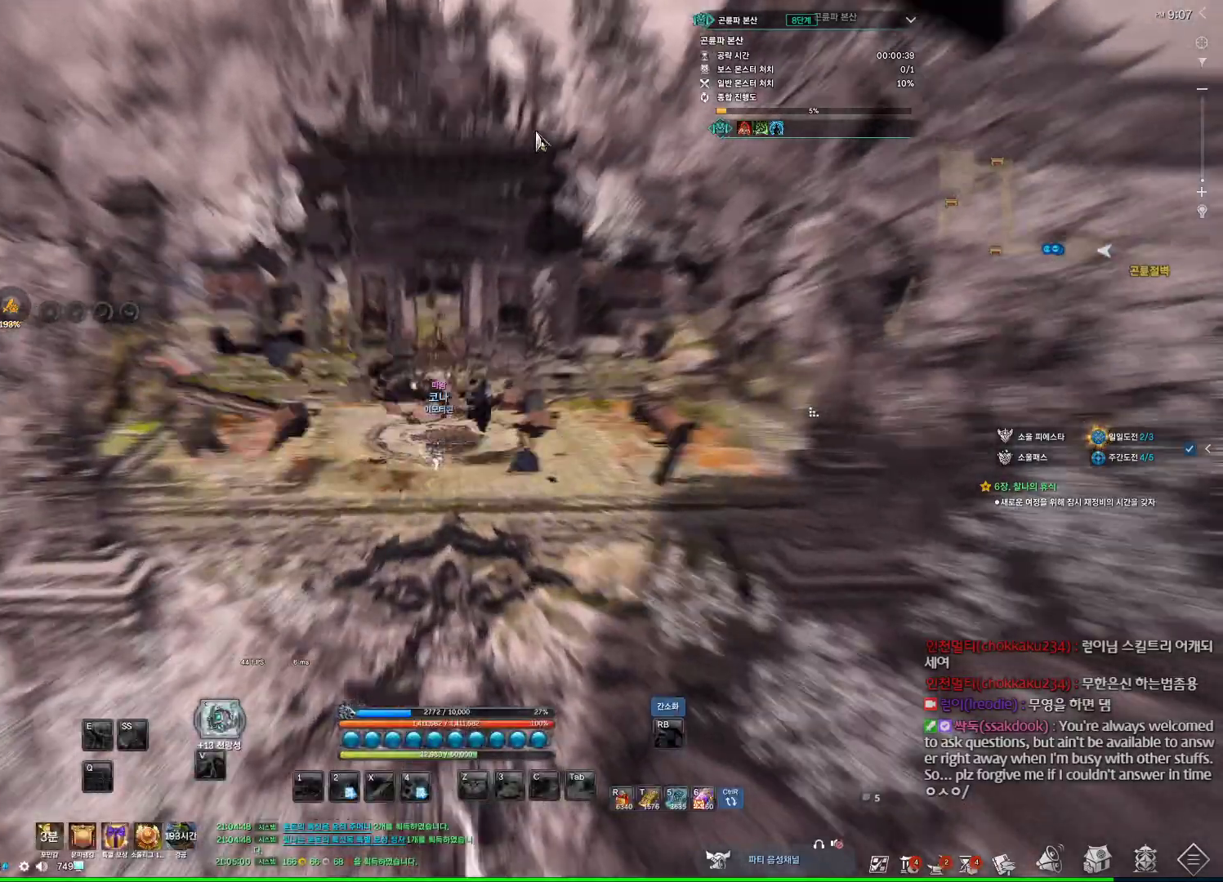
{"keys": ["alt", "w"], "mouse": [], "events": [[334, "mouse_left", "down"], [334, "mouse_right", "down"], [434, "mouse_left", "up"], [434, "mouse_right", "up"]]}
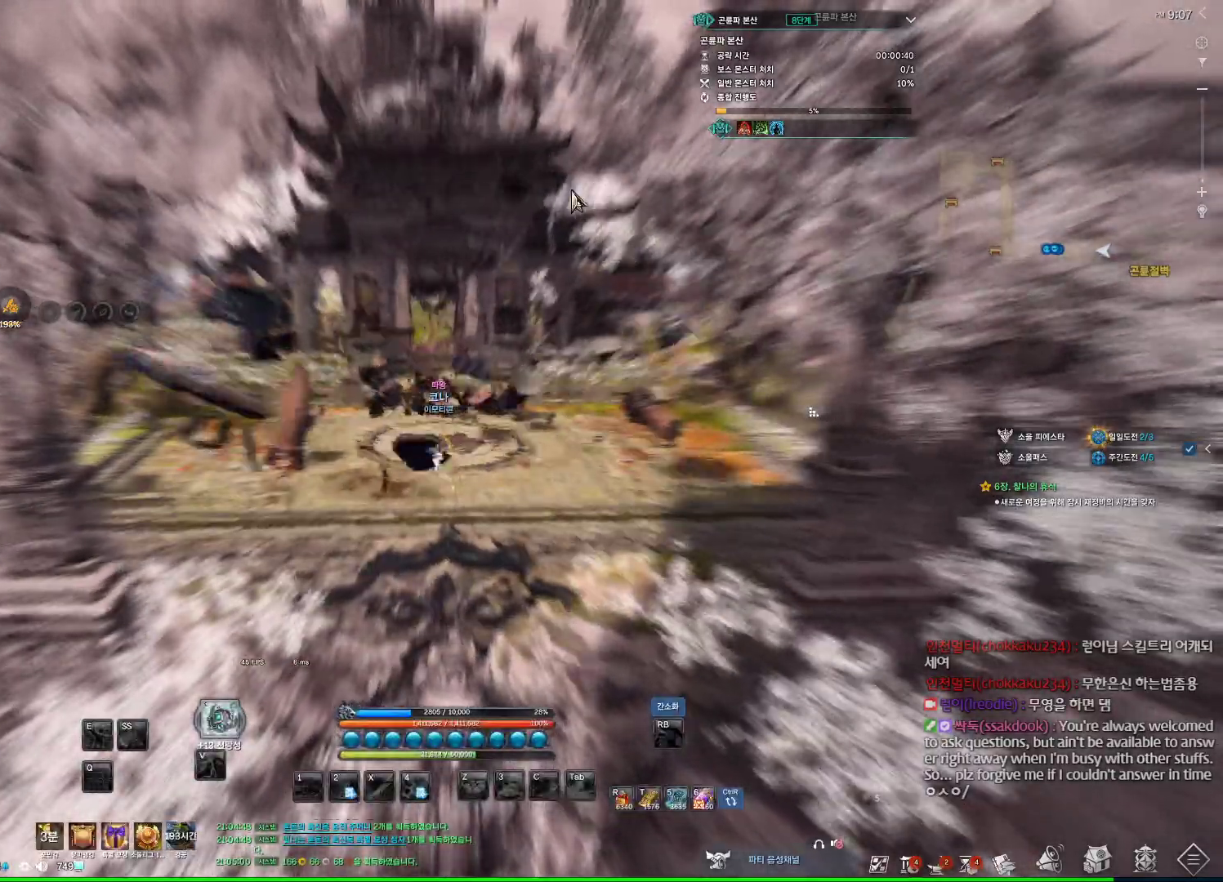
{"keys": ["w"], "mouse": ["mb4"], "events": [[134, "mouse_left", "down"], [134, "mouse_right", "down"], [234, "mouse_left", "up"], [234, "mouse_right", "up"], [300, "alt", "up"], [500, "mouse_mb4", "down"]]}
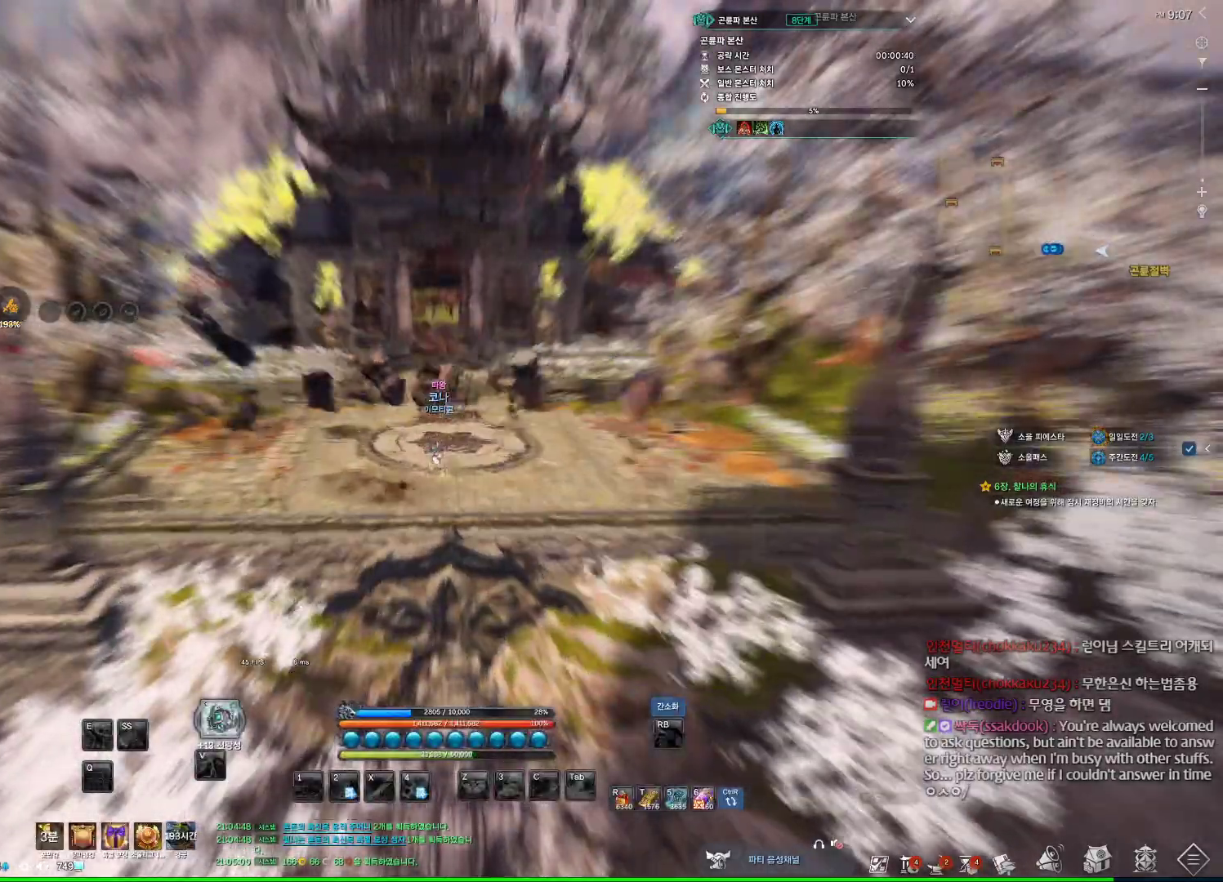
{"keys": ["alt", "w"], "mouse": [], "events": [[134, "mouse_mb4", "up"], [267, "alt", "down"]]}
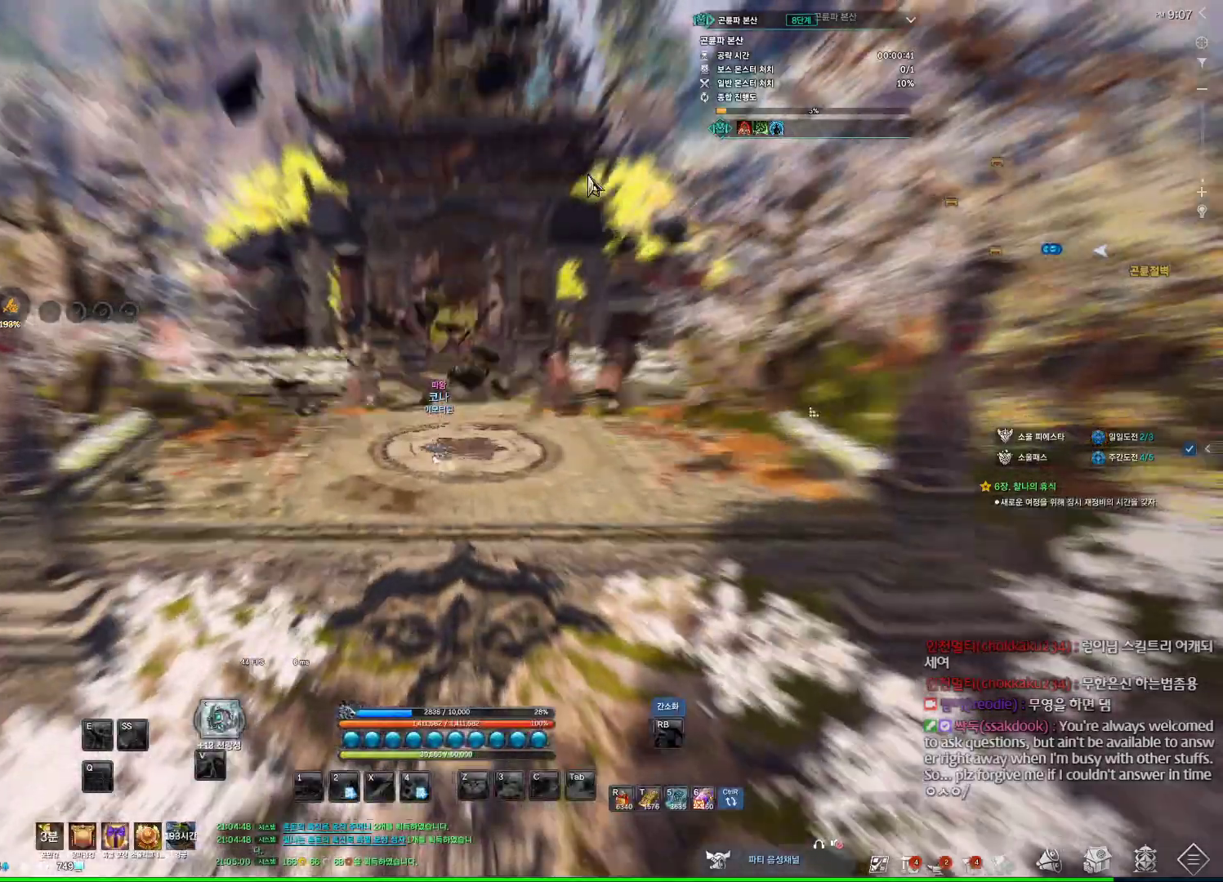
{"keys": [], "mouse": [], "events": [[34, "mouse_left", "down"], [34, "mouse_right", "down"], [134, "mouse_right", "up"], [200, "mouse_left", "up"], [300, "alt", "up"], [467, "w", "up"]]}
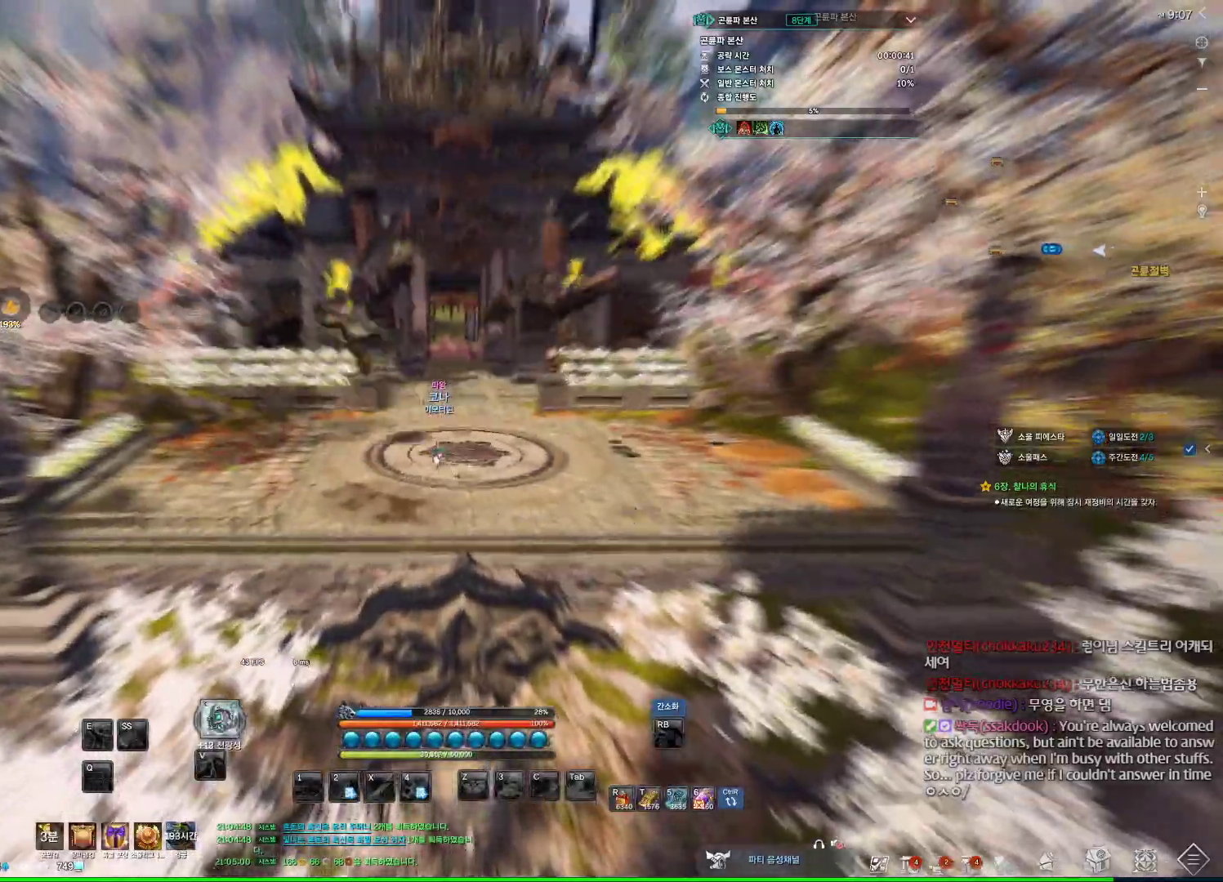
{"keys": [], "mouse": [], "events": []}
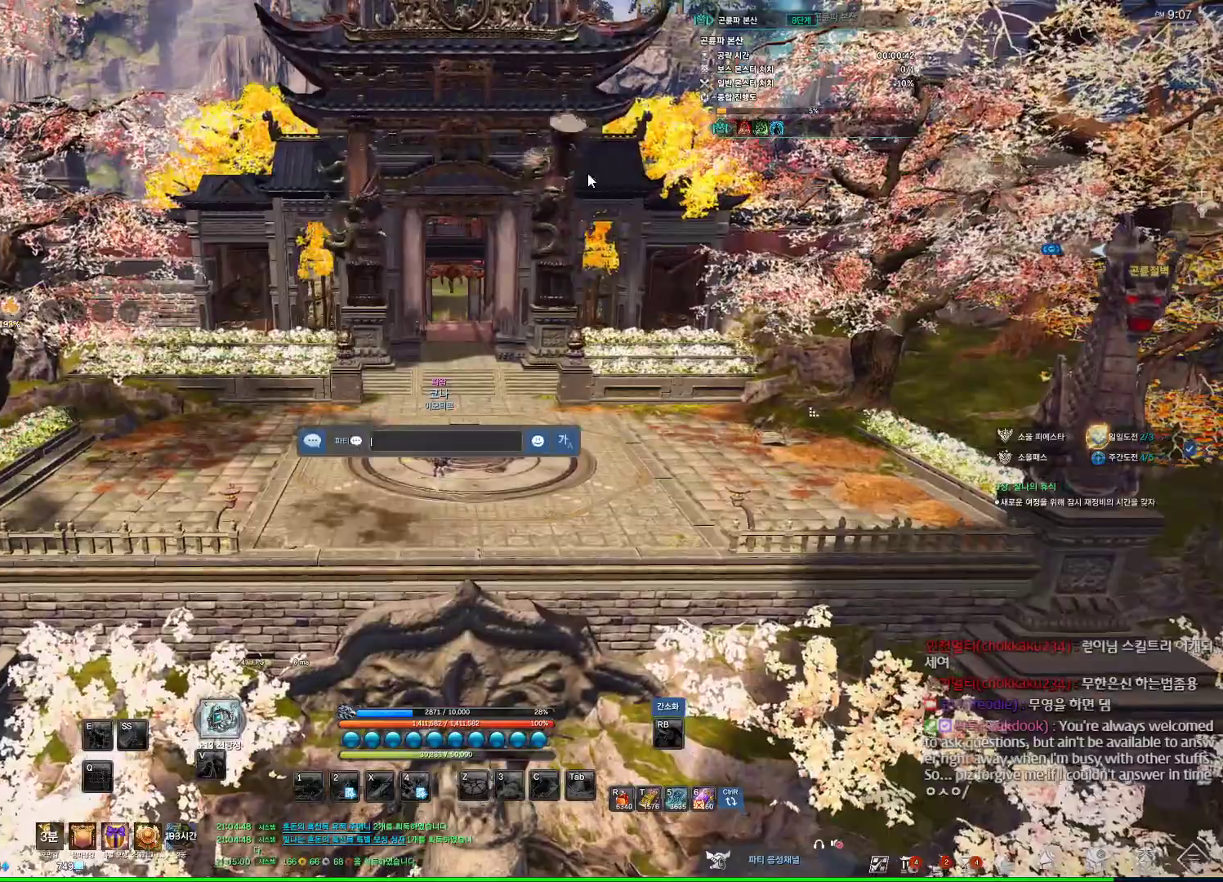
{"keys": [], "mouse": [], "events": [[134, "r", "down"], [234, "m", "down"], [234, "r", "up"], [334, "m", "up"], [367, "f", "down"], [467, "f", "up"]]}
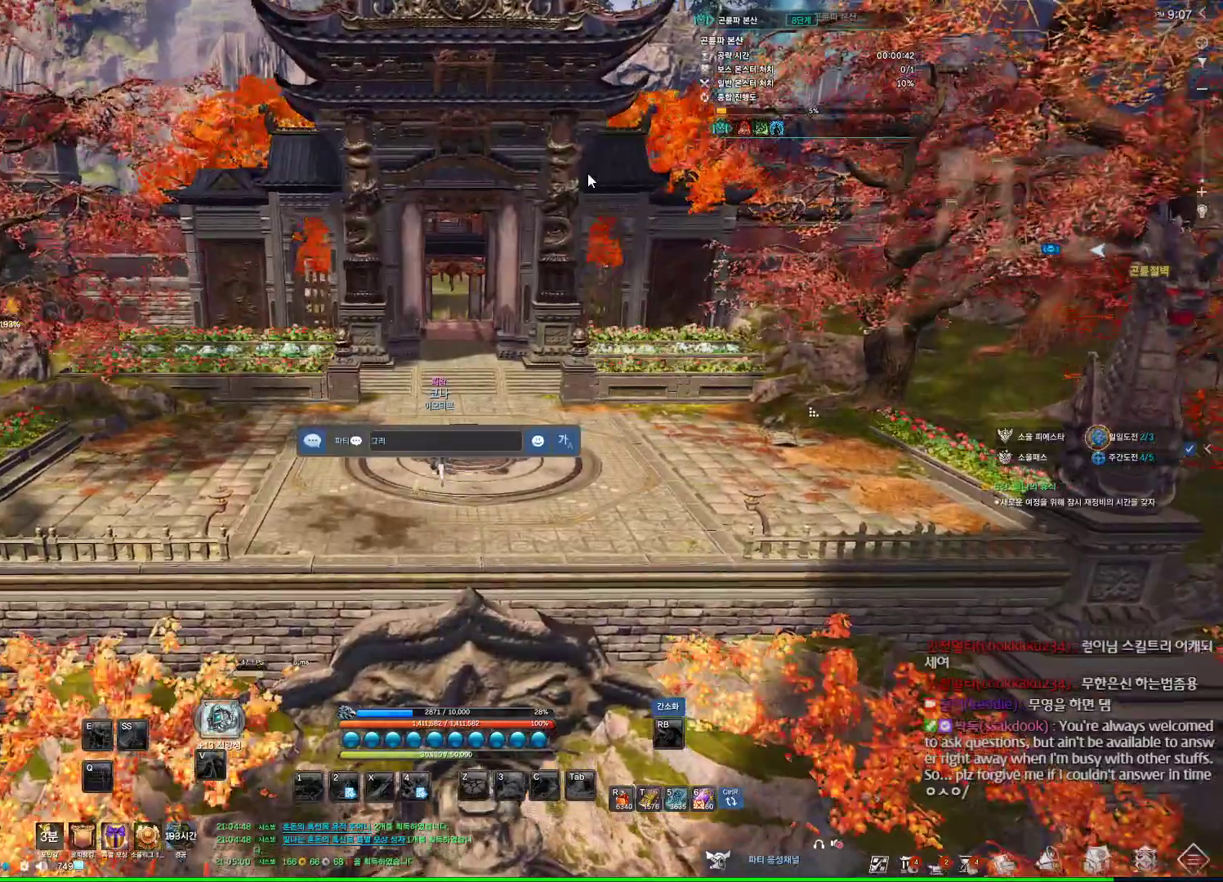
{"keys": ["r"], "mouse": [], "events": [[67, "a", "down"], [134, "a", "up"], [134, "space", "down"], [200, "space", "up"], [300, "w", "down"], [367, "w", "up"], [434, "r", "down"]]}
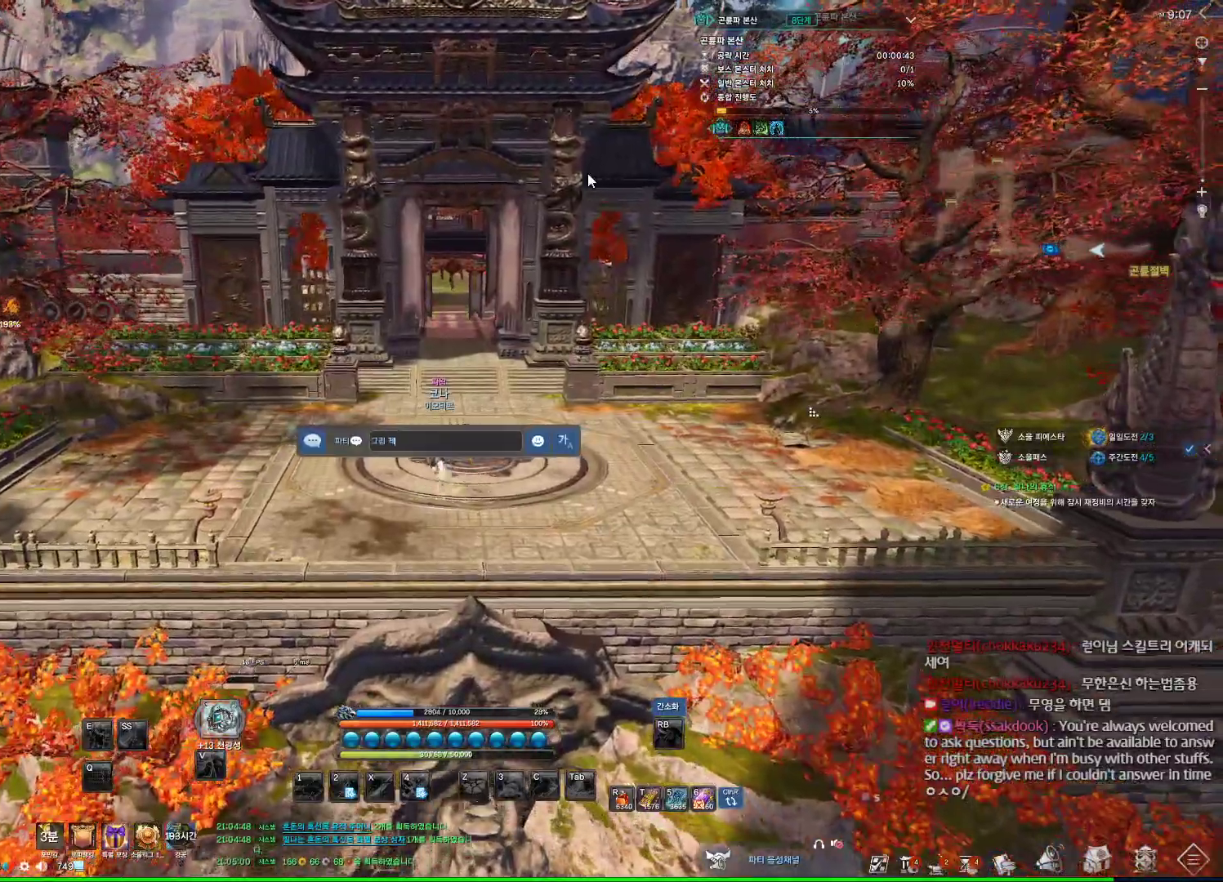
{"keys": [], "mouse": [], "events": [[67, "r", "up"], [134, "space", "down"], [267, "space", "up"], [300, "t", "down"], [400, "t", "up"]]}
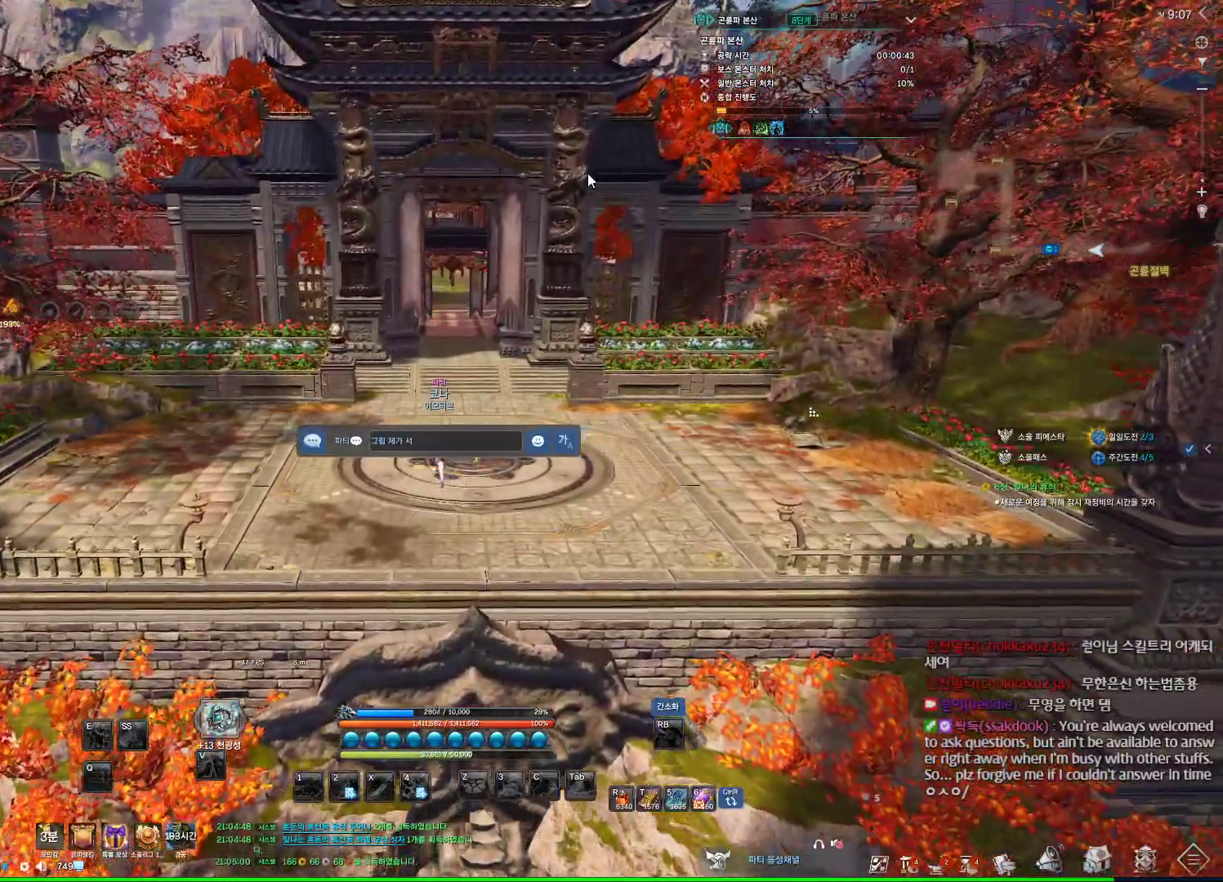
{"keys": ["c"], "mouse": [], "events": [[34, "s", "down"], [134, "s", "up"], [234, "x", "down"], [300, "x", "up"], [467, "c", "down"]]}
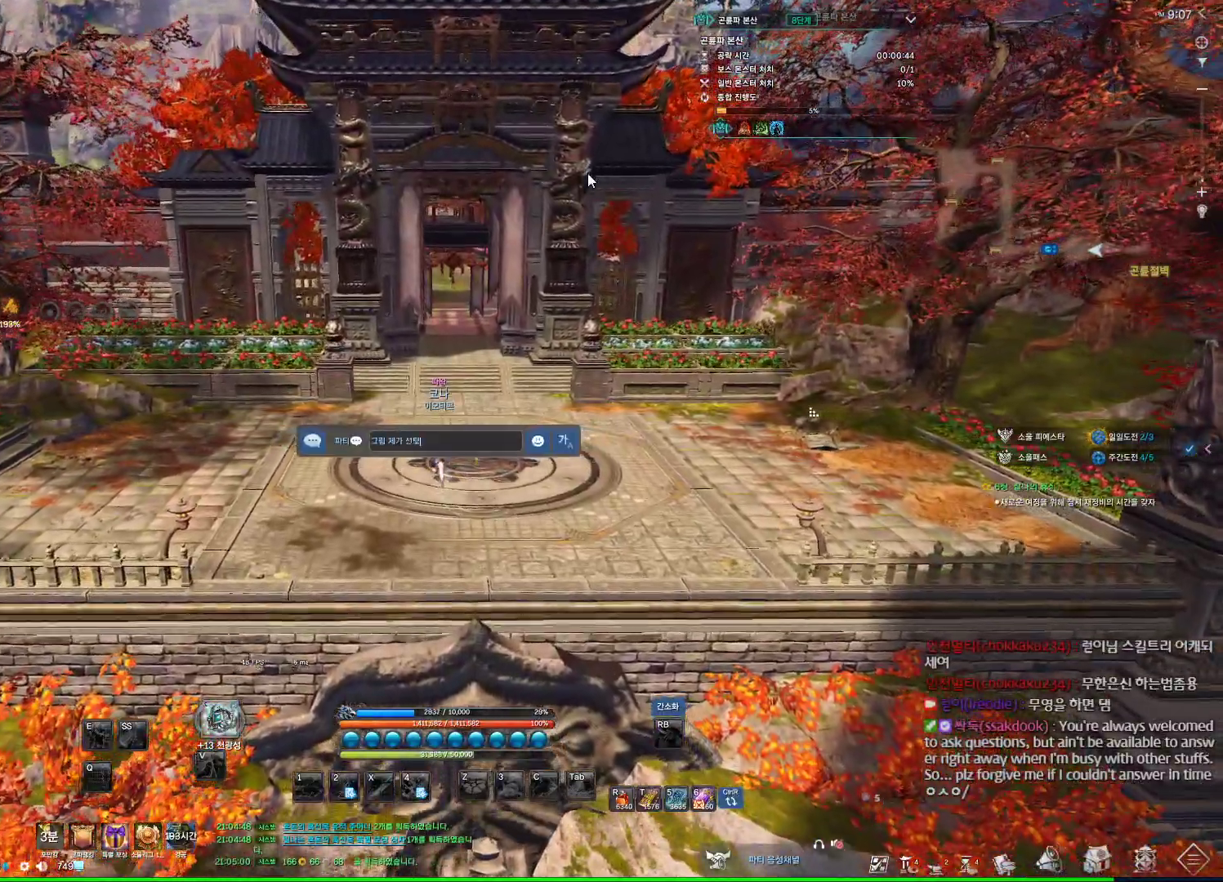
{"keys": ["space"], "mouse": [], "events": [[67, "c", "up"], [234, "t", "down"], [334, "t", "up"], [400, "space", "down"]]}
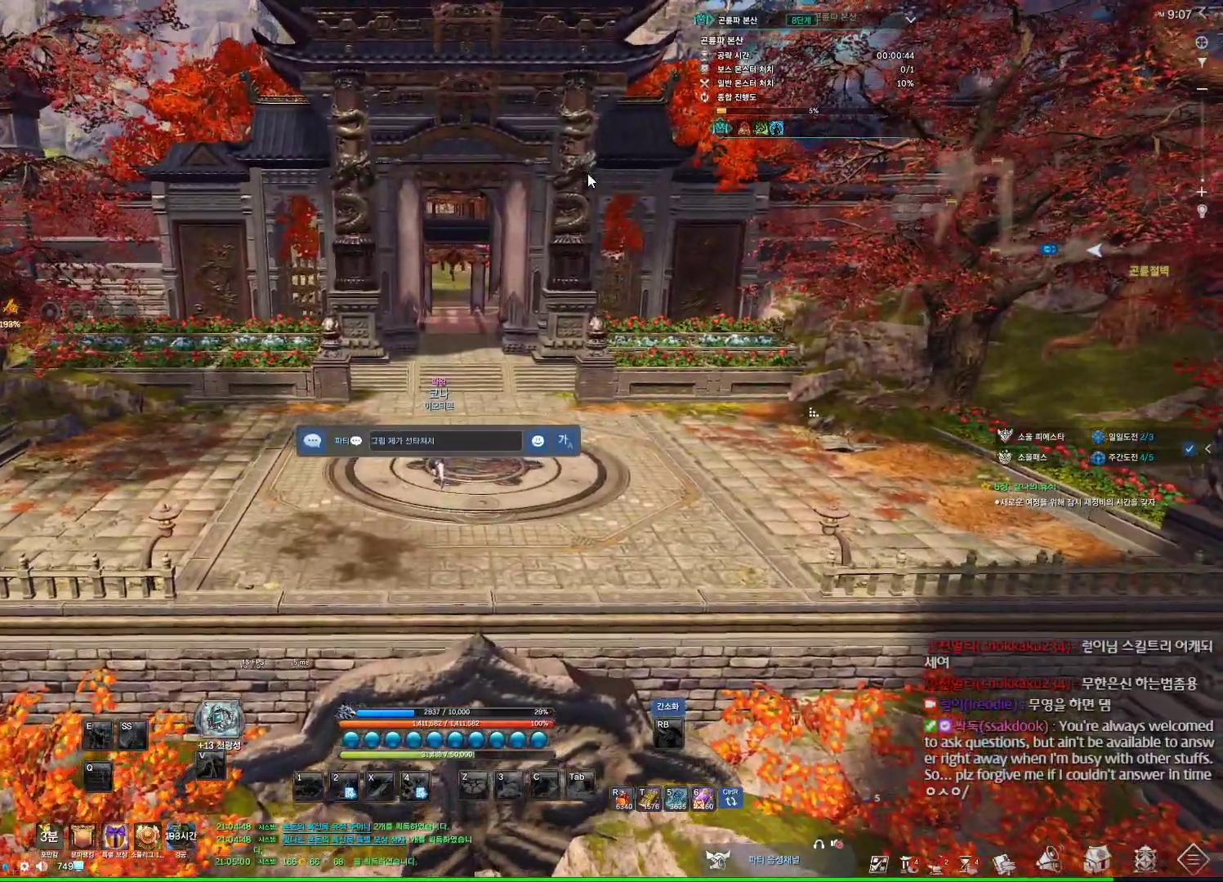
{"keys": [], "mouse": [], "events": [[67, "space", "up"], [400, "space", "down"], [467, "space", "up"]]}
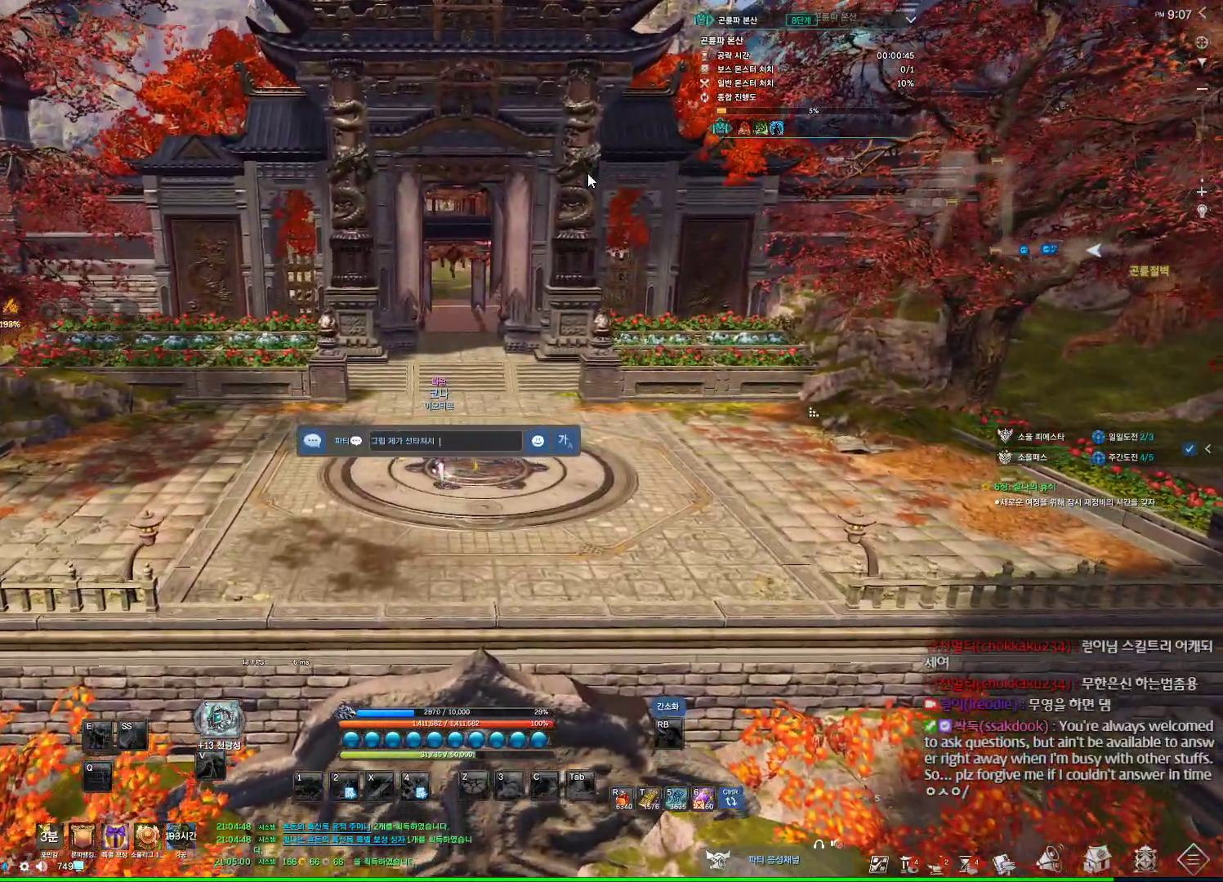
{"keys": [], "mouse": [], "events": [[34, "w", "down"], [134, "w", "up"], [267, "a", "down"], [367, "a", "up"]]}
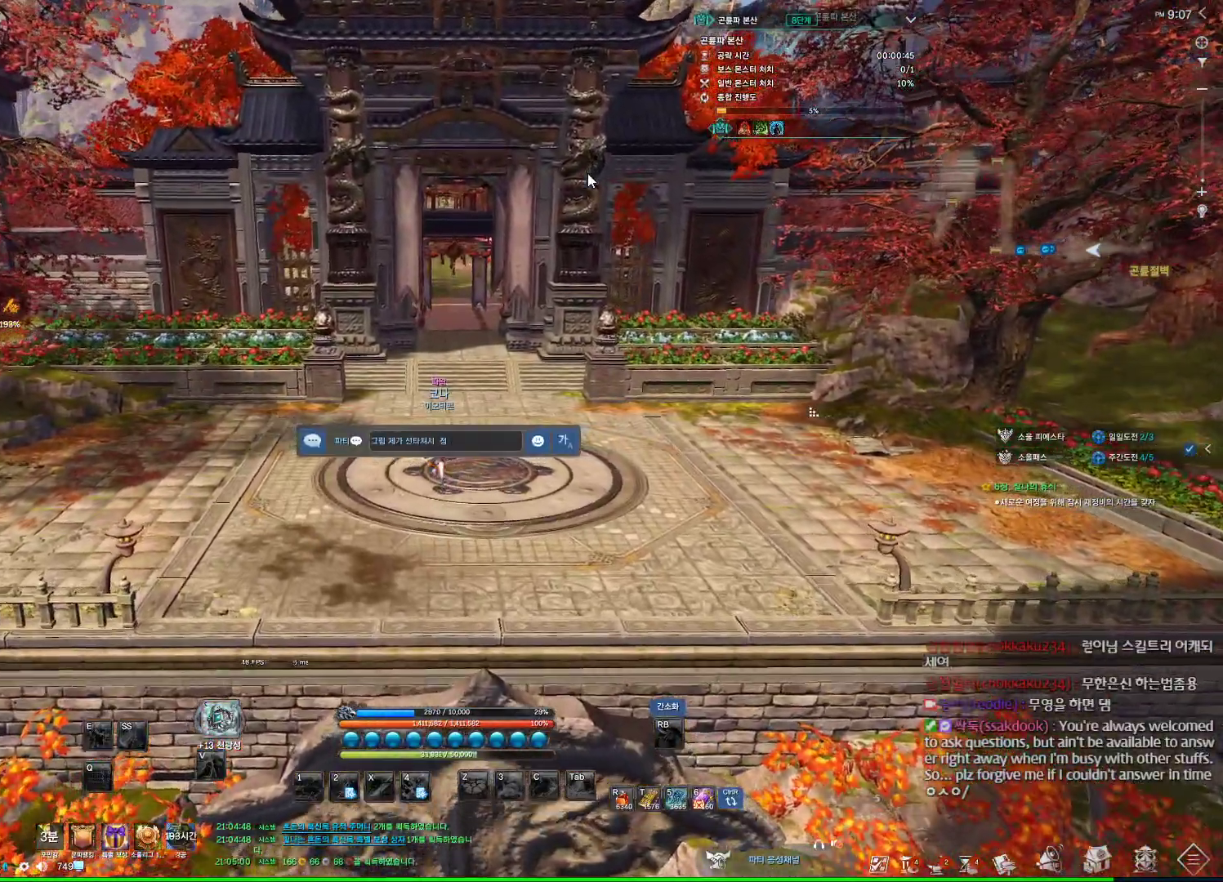
{"keys": [], "mouse": [], "events": []}
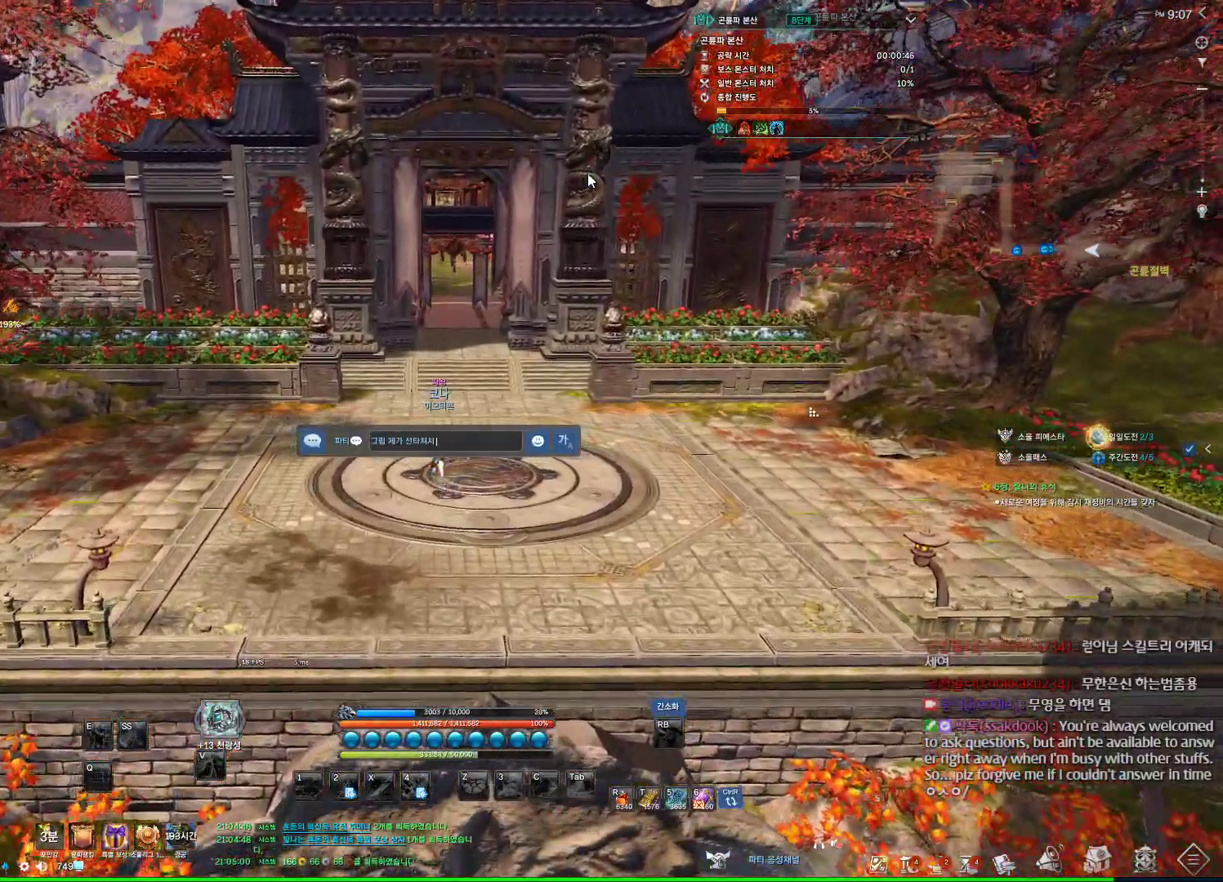
{"keys": [], "mouse": [], "events": [[67, "w", "down"], [167, "w", "up"], [400, "a", "down"], [434, "a", "up"]]}
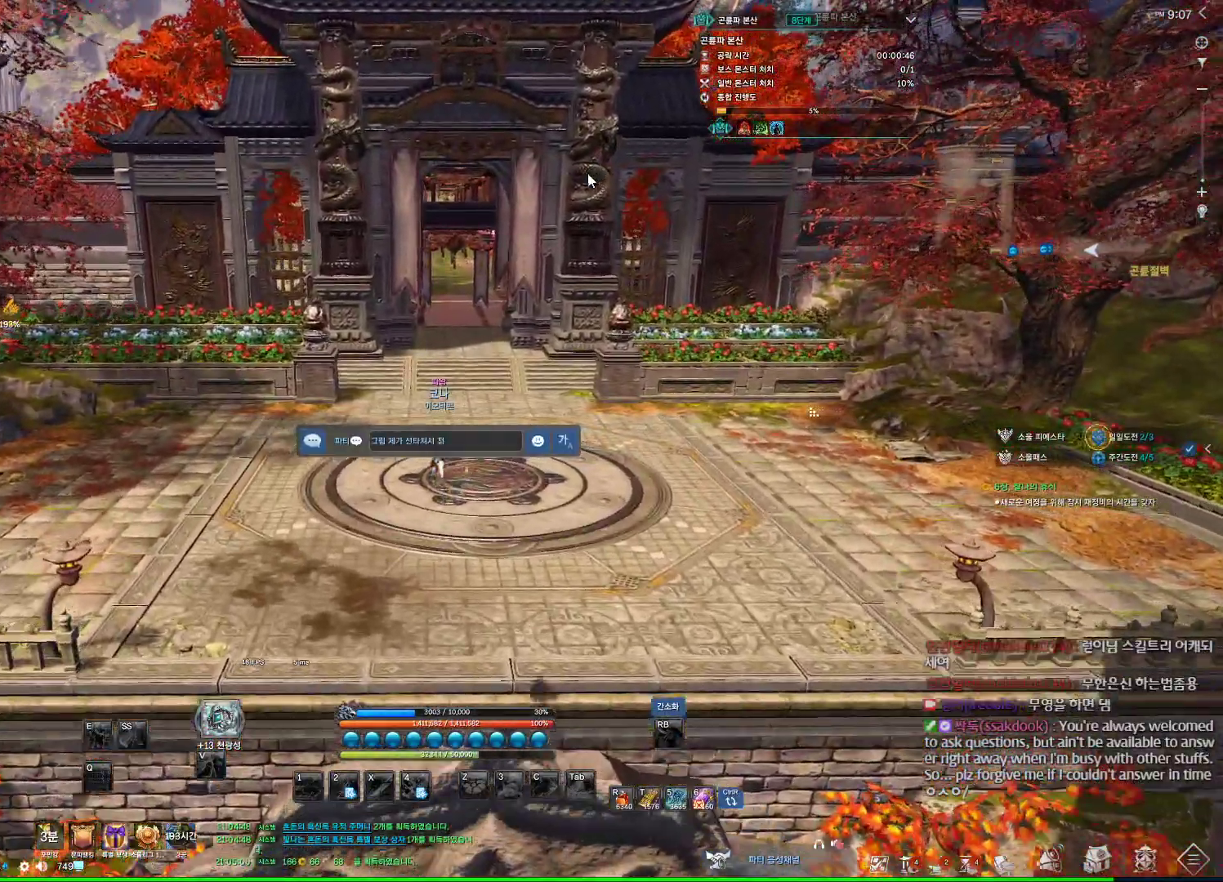
{"keys": ["d"], "mouse": [], "events": [[67, "s", "down"], [167, "s", "up"], [167, "space", "down"], [234, "space", "up"], [300, "c", "down"], [400, "c", "up"], [467, "d", "down"]]}
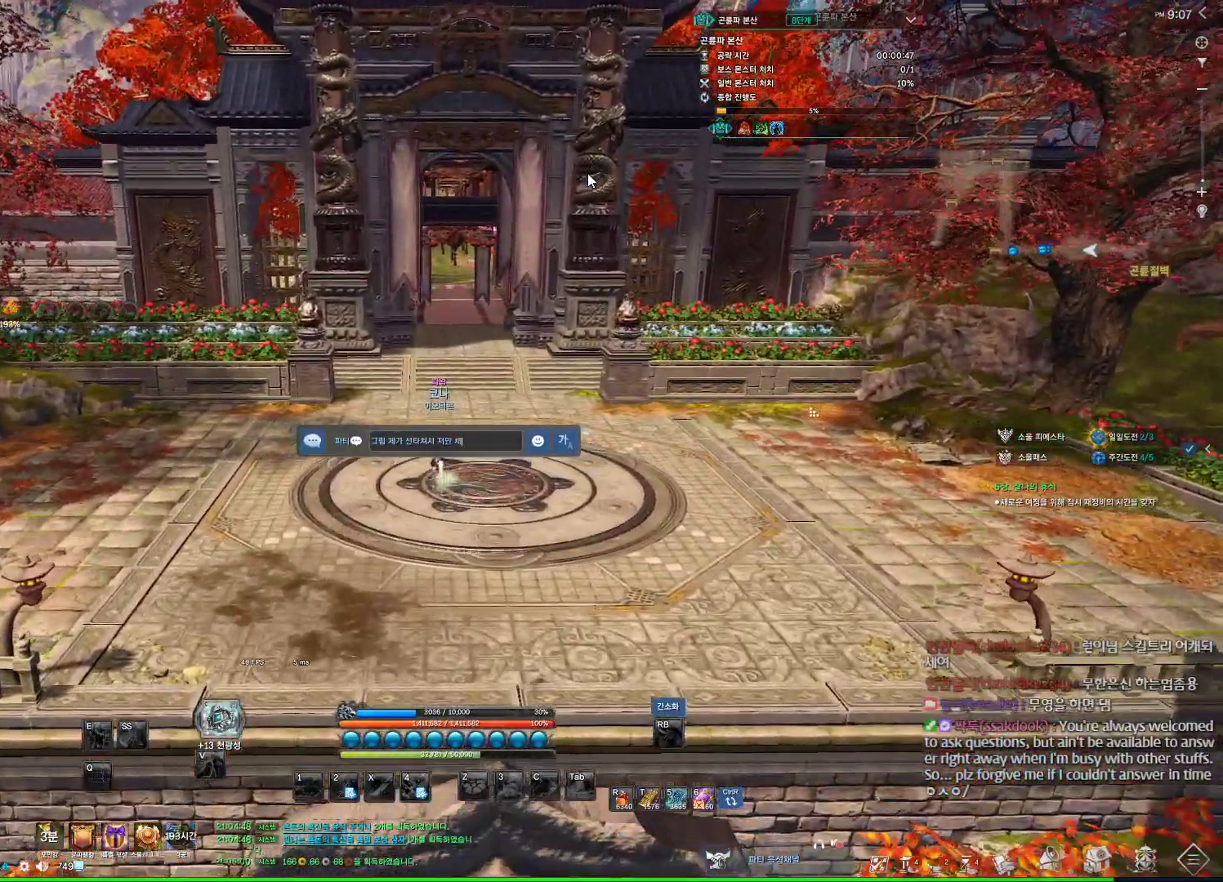
{"keys": [], "mouse": [], "events": [[67, "d", "up"], [200, "r", "down"], [334, "r", "up"]]}
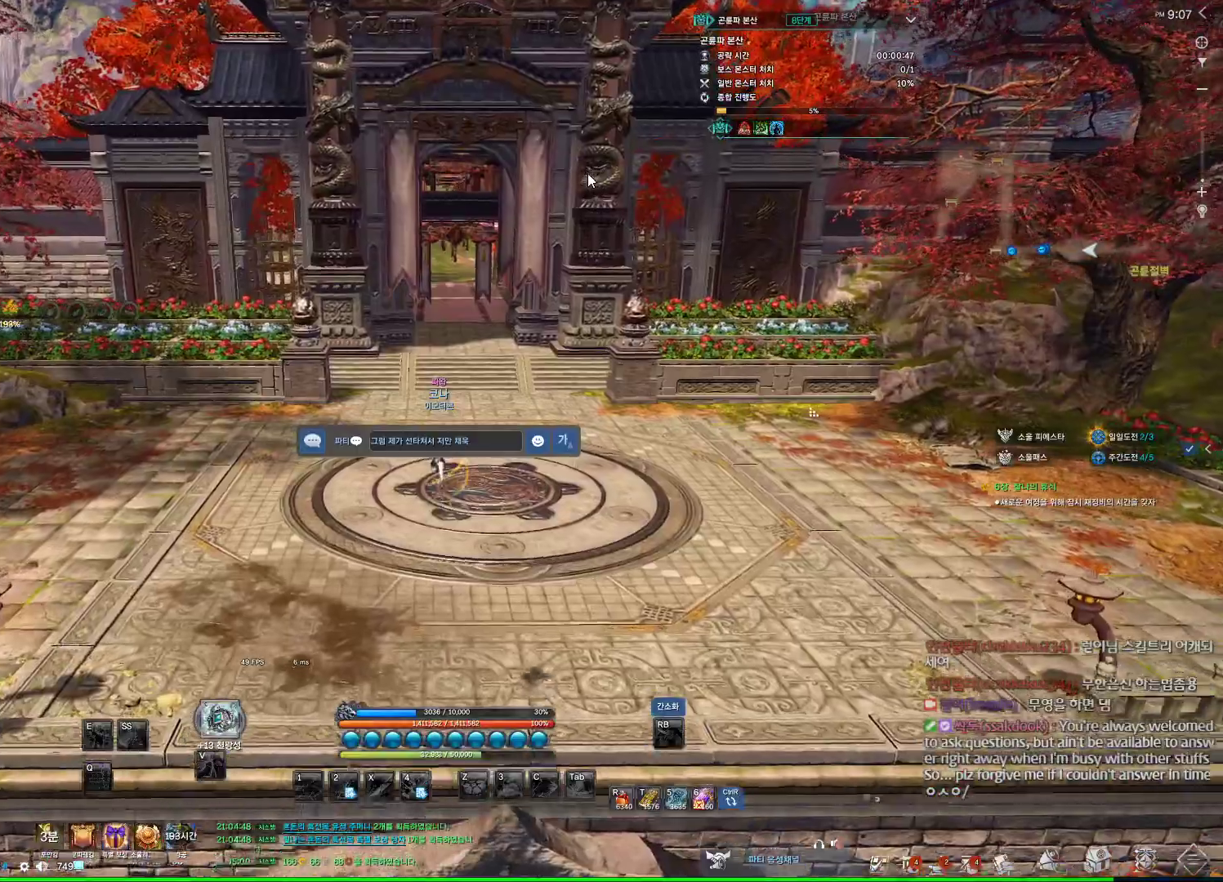
{"keys": [], "mouse": [], "events": []}
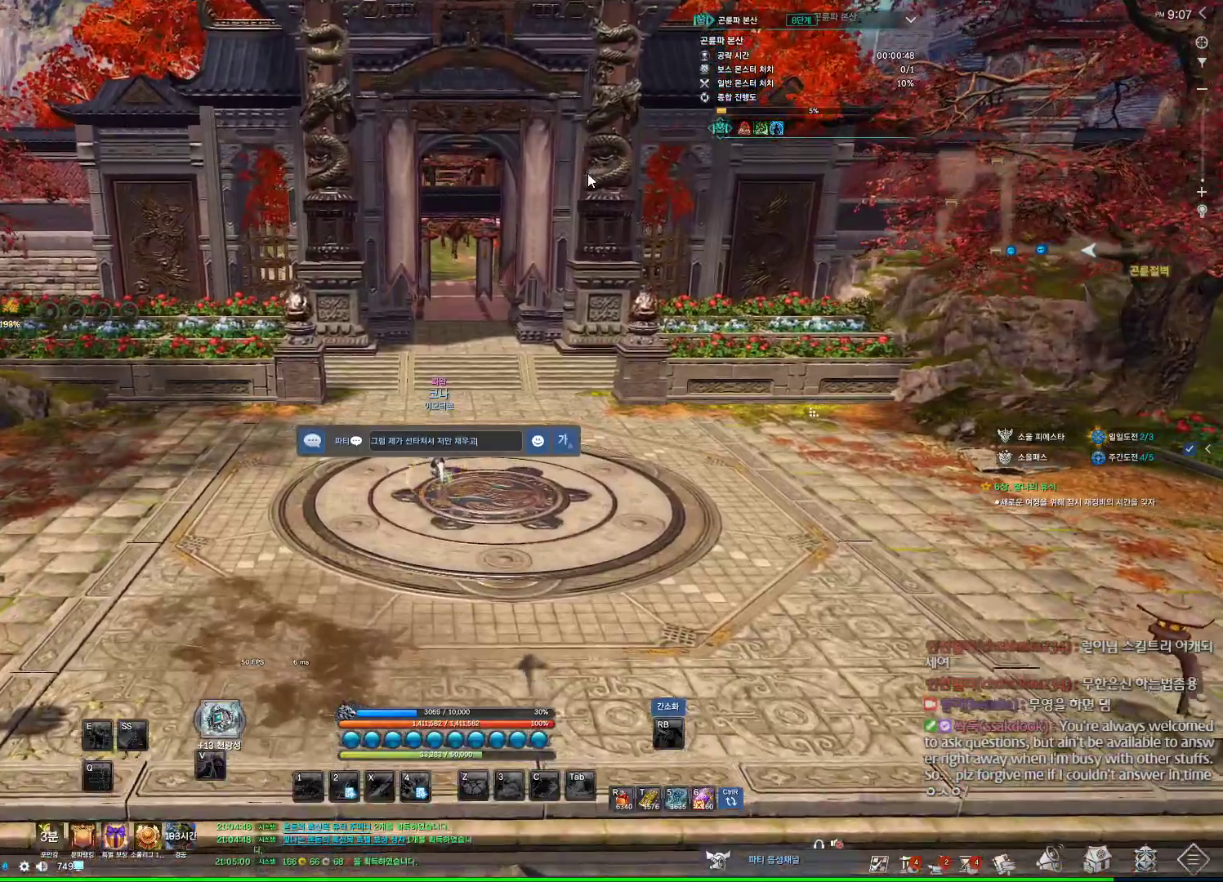
{"keys": [], "mouse": [], "events": [[367, "x", "down"], [467, "x", "up"]]}
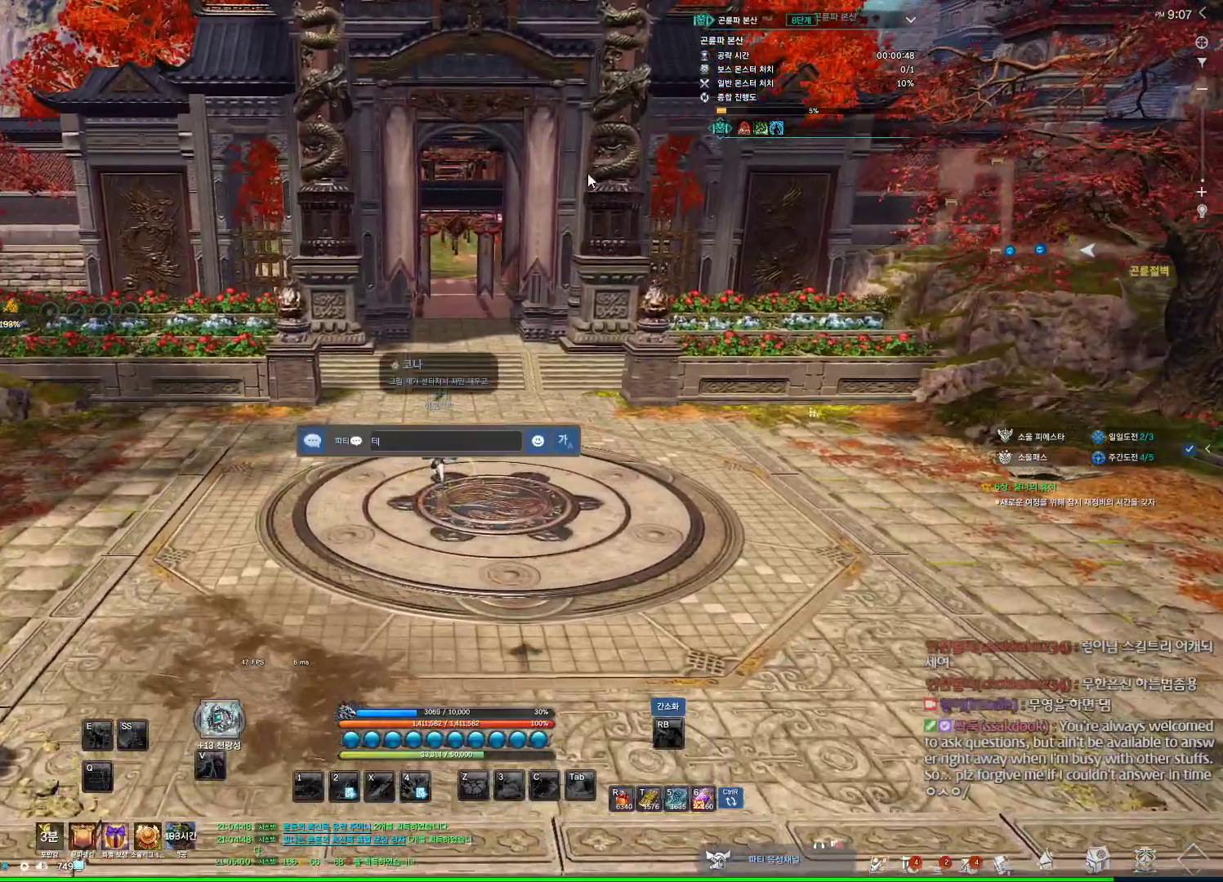
{"keys": [], "mouse": [], "events": [[200, "e", "down"], [300, "e", "up"], [334, "m", "down"], [400, "f", "down"], [434, "m", "up"], [467, "f", "up"]]}
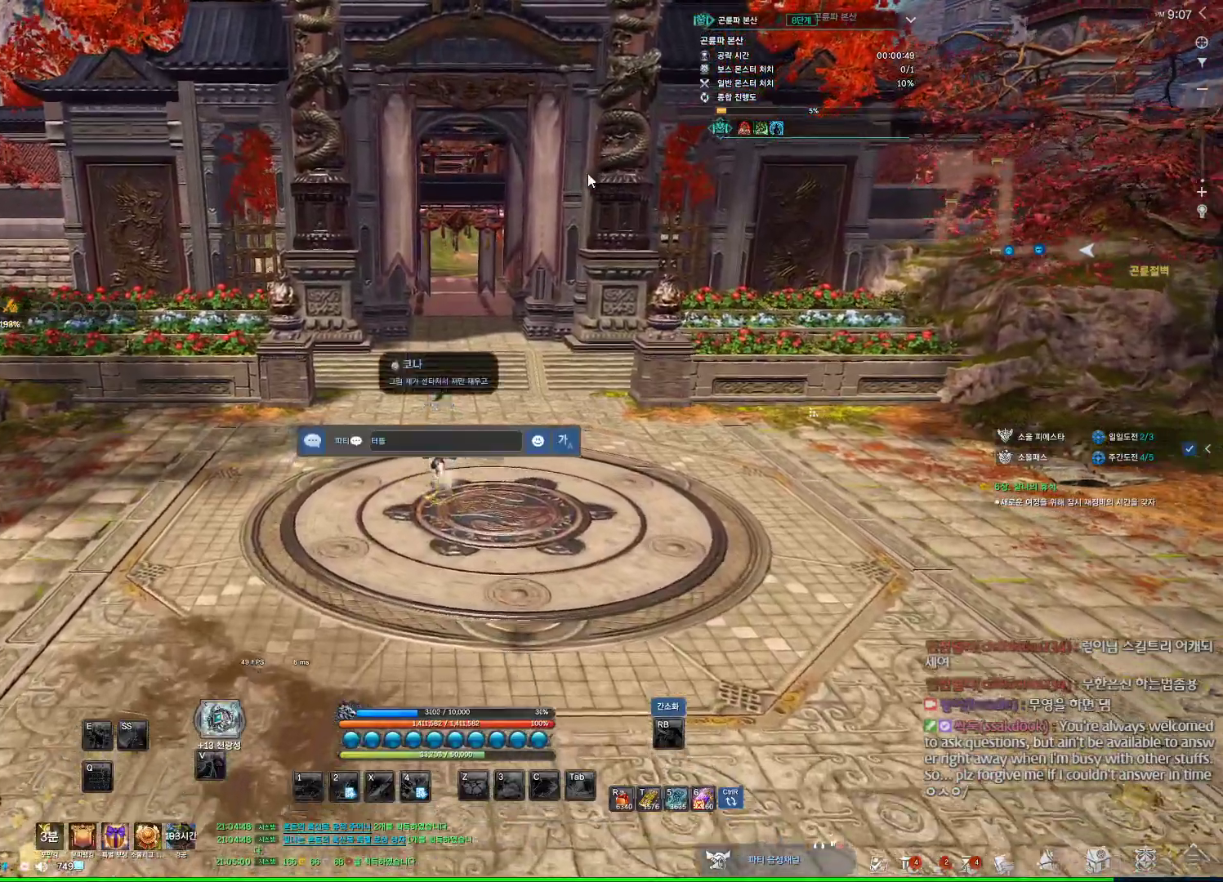
{"keys": [], "mouse": [], "events": [[67, "s", "down"], [134, "s", "up"], [167, "m", "down"], [200, "s", "down"], [267, "m", "up"], [300, "s", "up"], [400, "r", "down"], [500, "r", "up"]]}
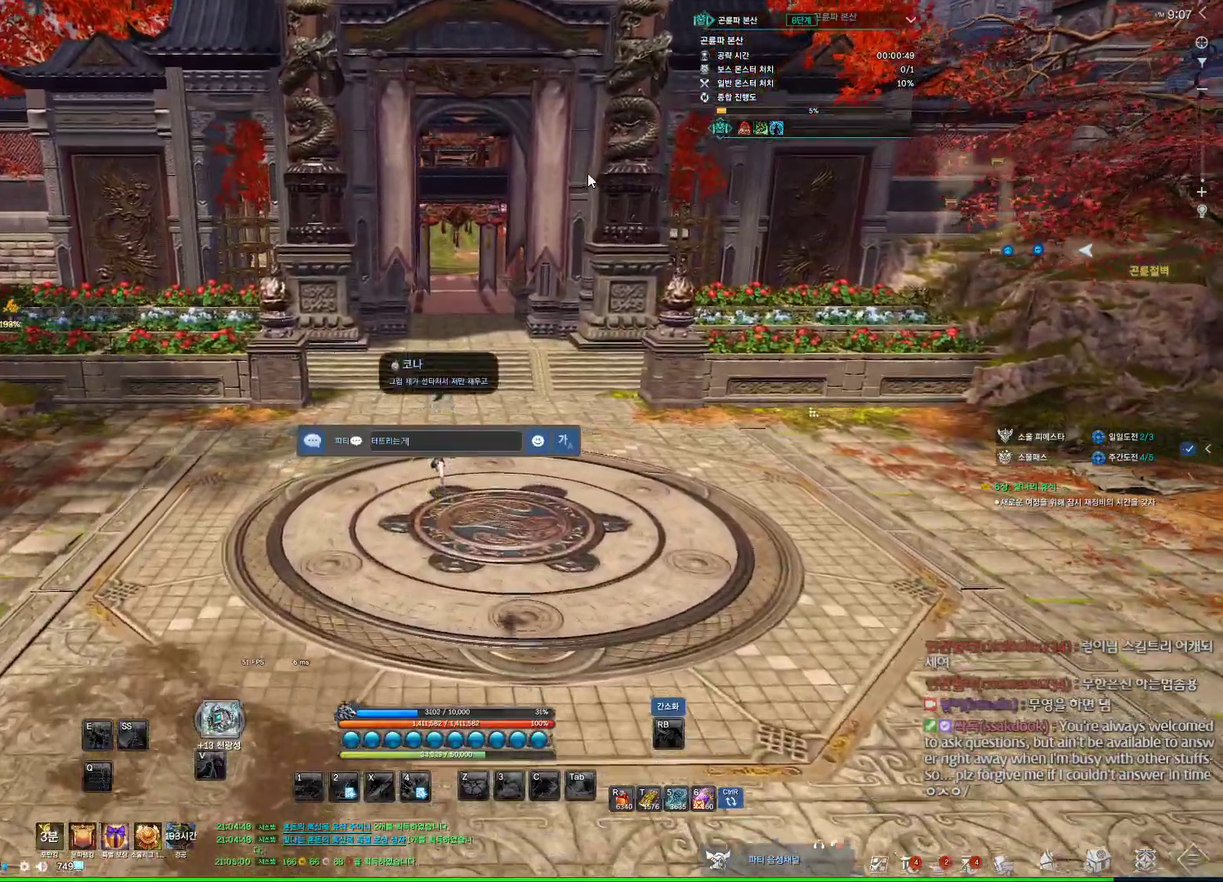
{"keys": ["d"], "mouse": [], "events": [[34, "s", "down"], [167, "s", "up"], [167, "space", "down"], [267, "space", "up"], [467, "d", "down"]]}
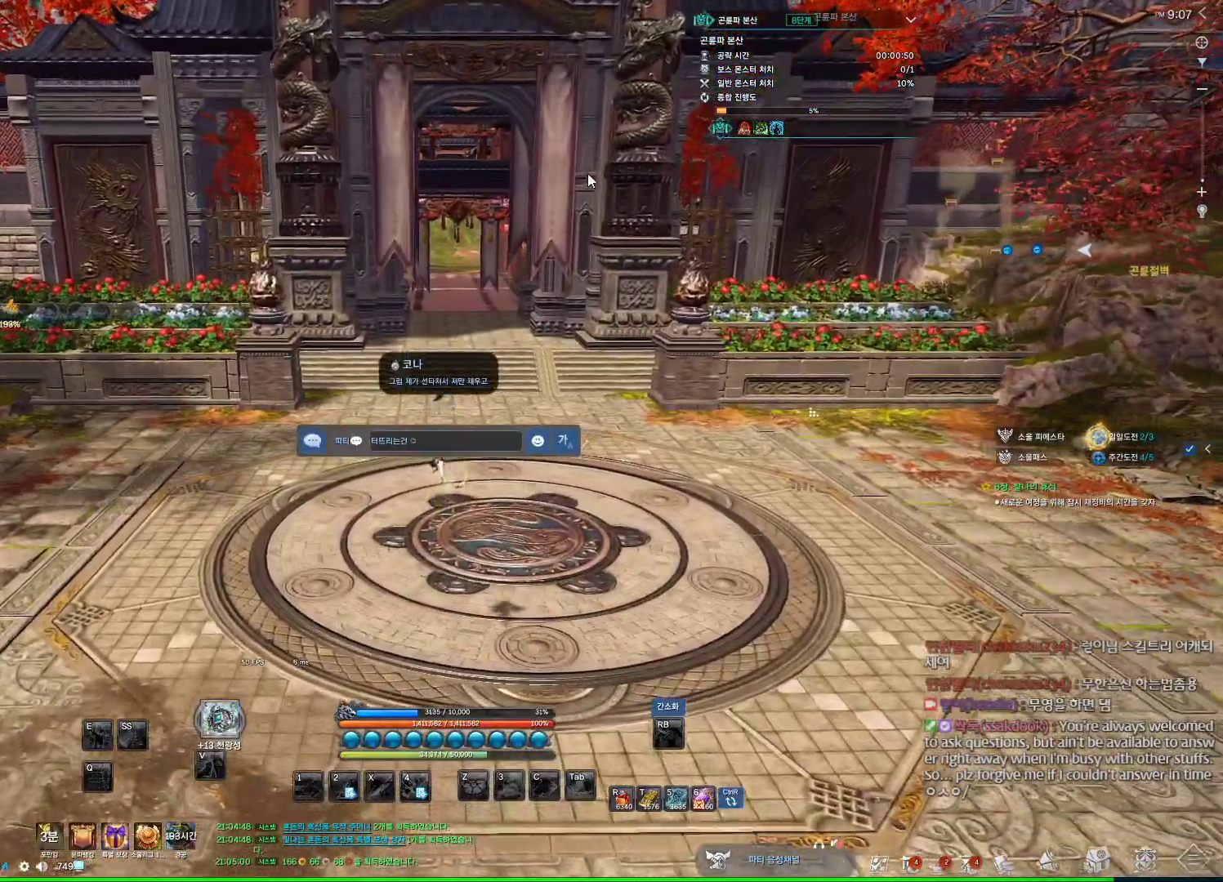
{"keys": [], "mouse": [], "events": [[67, "d", "up"], [167, "a", "down"], [234, "a", "up"]]}
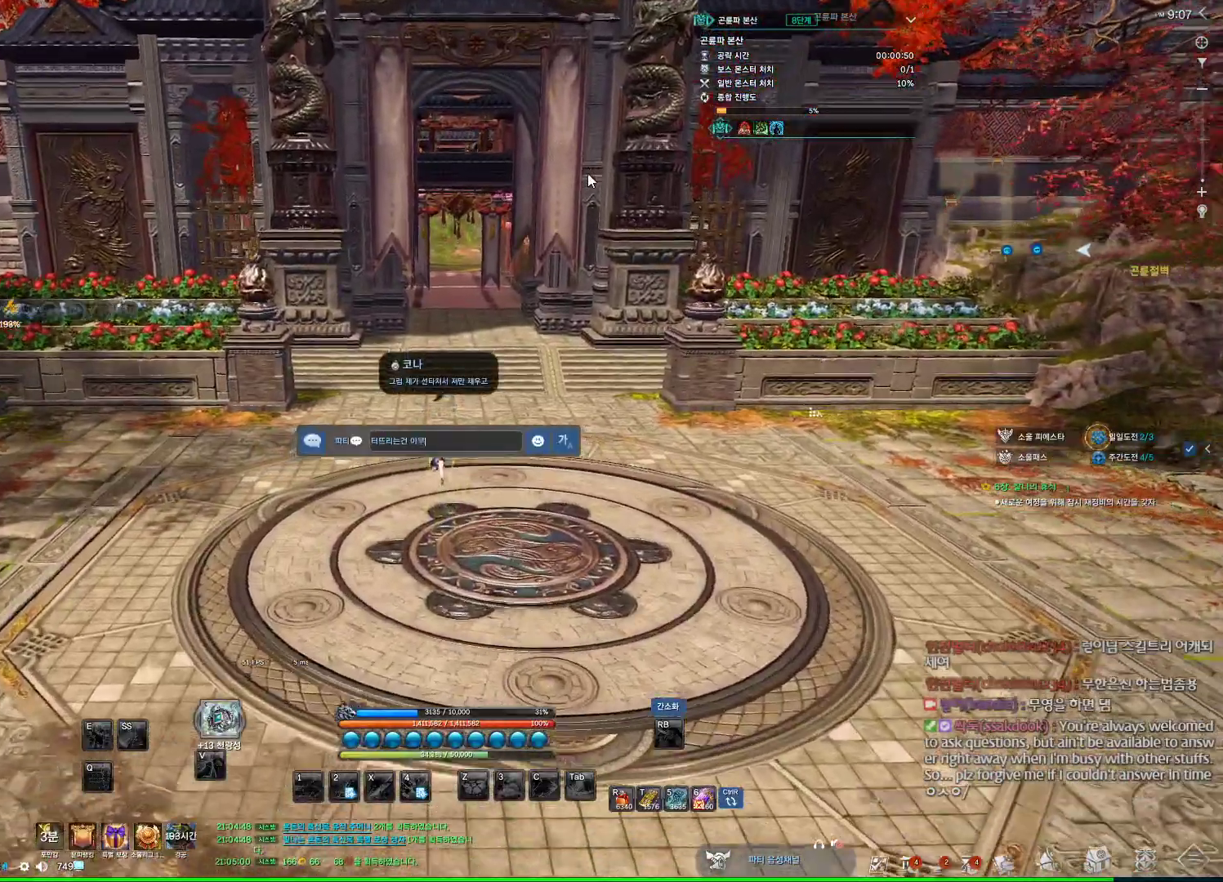
{"keys": [], "mouse": [], "events": [[234, "s", "down"], [300, "s", "up"]]}
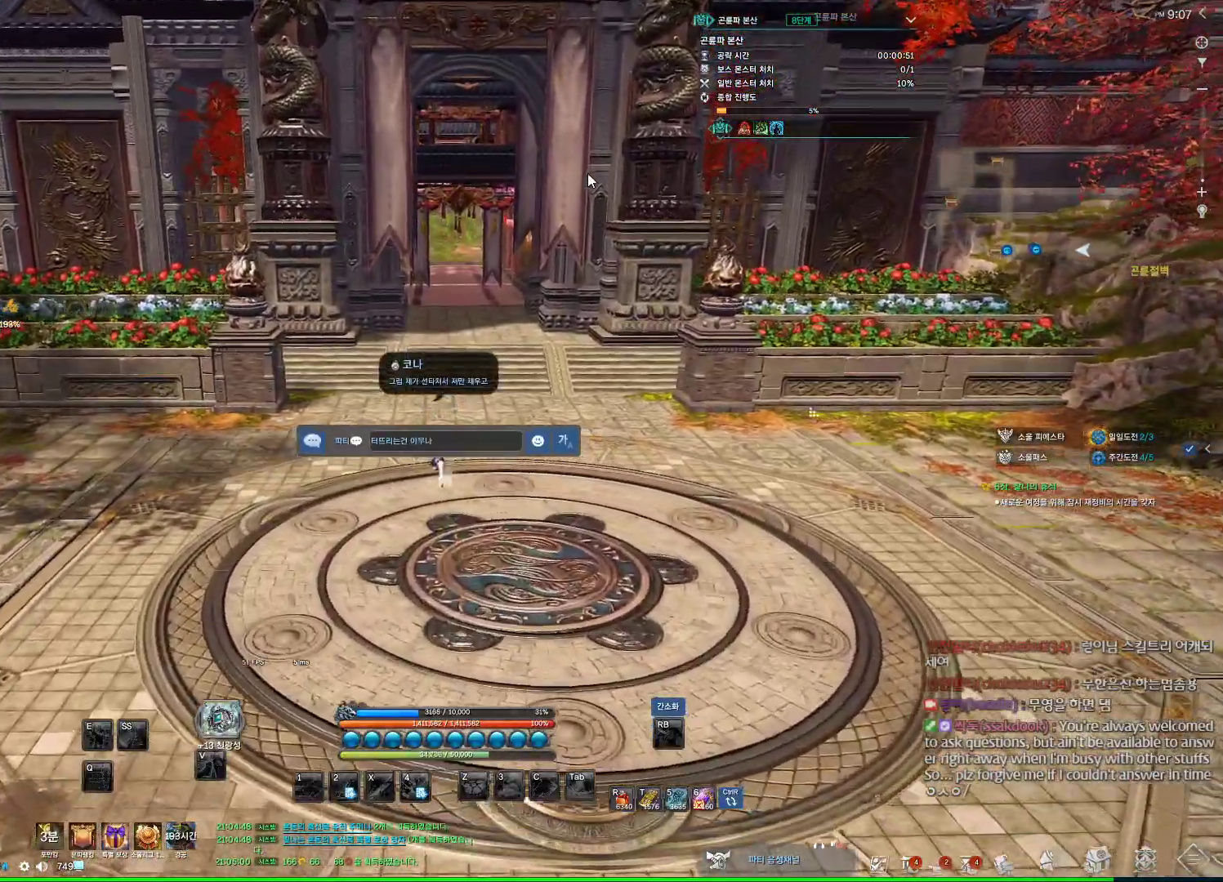
{"keys": ["space"], "mouse": [], "events": [[500, "space", "down"]]}